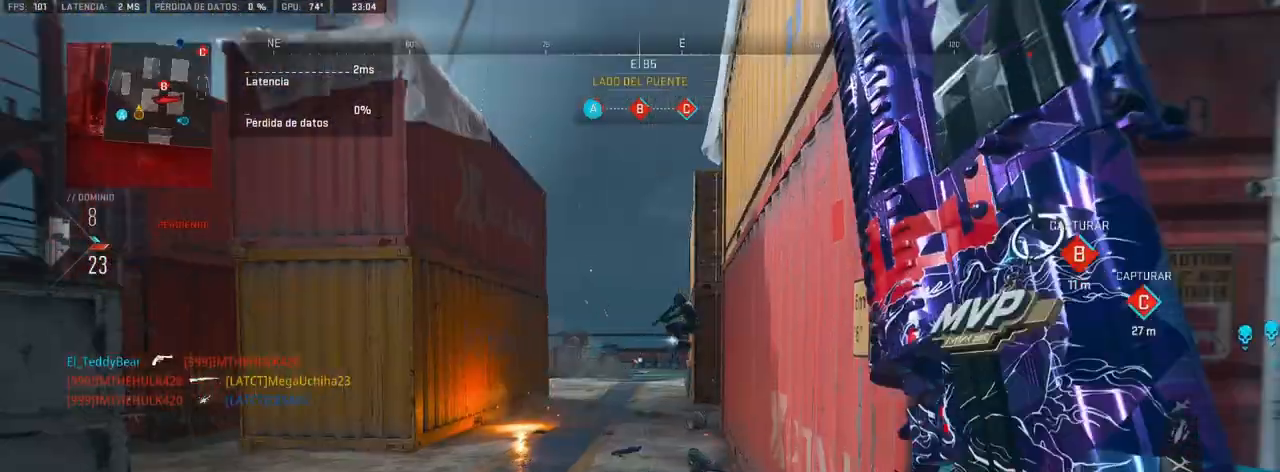
Gameplay with a controller (PlayStation layout); each line is a JSON object with the inputs held at the frame after it. "events" lists button and stick changes between this image and that frame as [ms after this image, input, new state], when the widget could be followed in between.
{"buttons": ["L1", "R1"], "left_stick": "left", "right_stick": "center", "events": [[267, "L1", "down"], [367, "R1", "down"], [383, "left_stick", "left"]]}
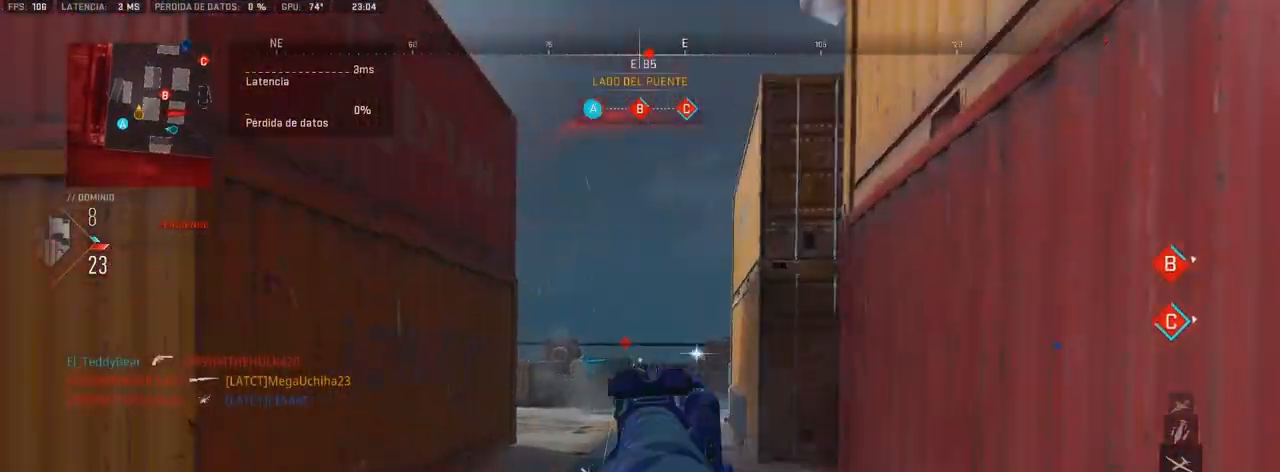
{"buttons": ["L1", "R1"], "left_stick": "up-left", "right_stick": "center", "events": [[117, "right_stick", "down"], [267, "left_stick", "up-left"], [283, "right_stick", "center"]]}
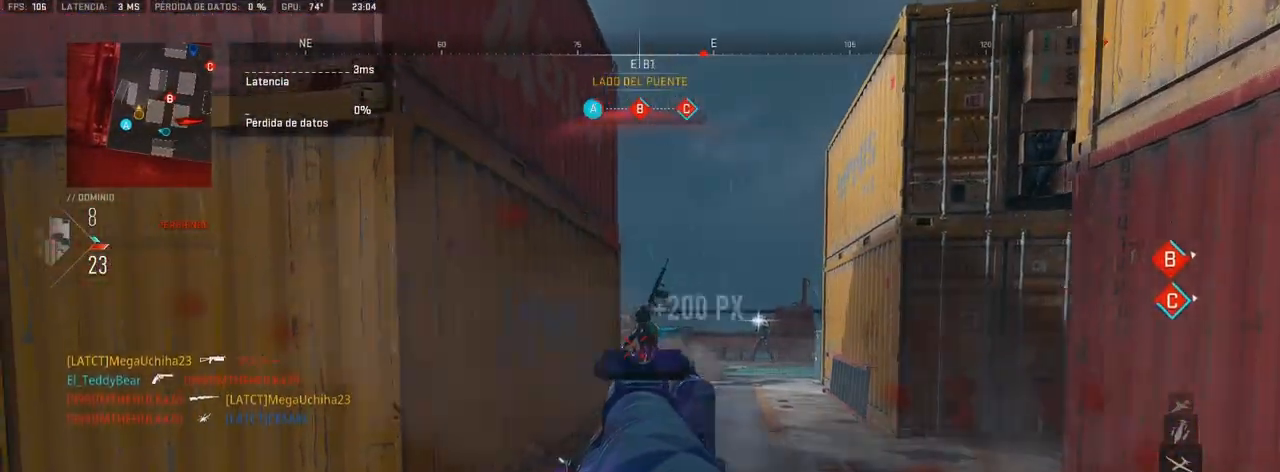
{"buttons": [], "left_stick": "up", "right_stick": "right", "events": [[117, "right_stick", "left"], [150, "R1", "up"], [167, "L1", "up"], [167, "left_stick", "up"], [317, "right_stick", "center"], [383, "right_stick", "right"]]}
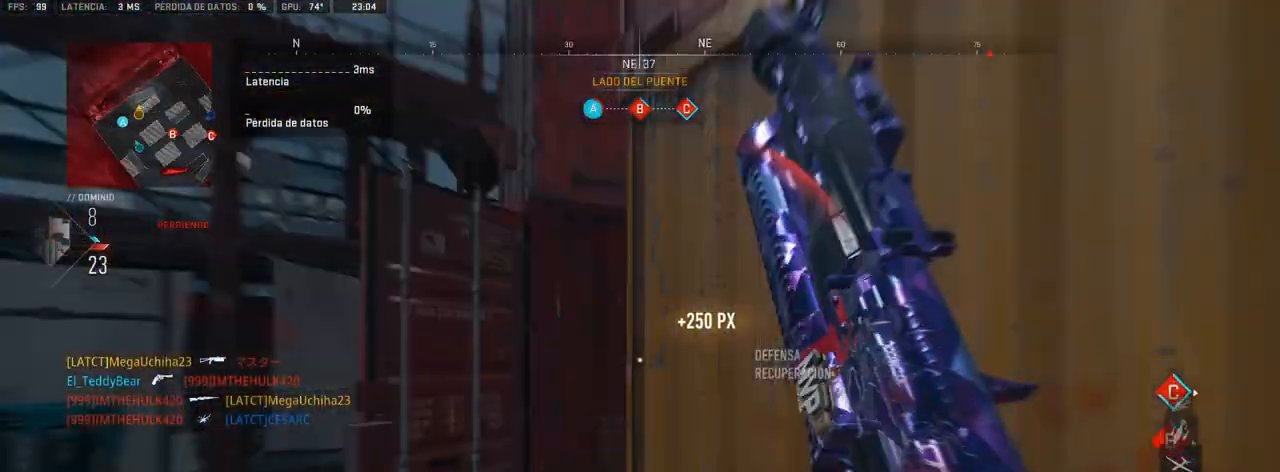
{"buttons": ["L1"], "left_stick": "up", "right_stick": "center", "events": [[150, "right_stick", "center"], [267, "right_stick", "left"], [467, "right_stick", "center"], [483, "L1", "down"]]}
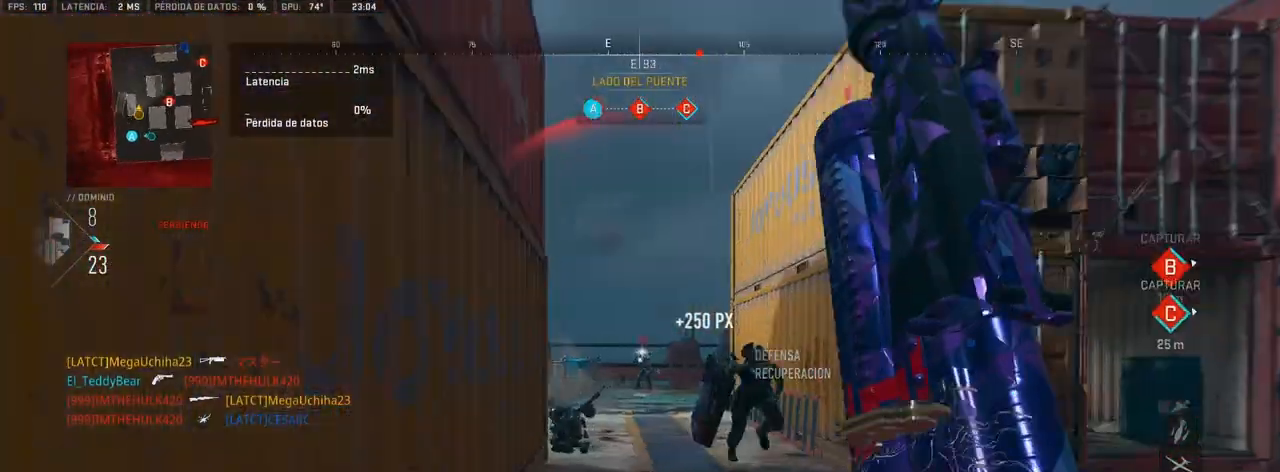
{"buttons": ["L1", "R1"], "left_stick": "right", "right_stick": "center", "events": [[133, "left_stick", "left"], [150, "right_stick", "right"], [217, "right_stick", "center"], [233, "R1", "down"], [267, "right_stick", "left"], [367, "left_stick", "right"], [400, "right_stick", "center"]]}
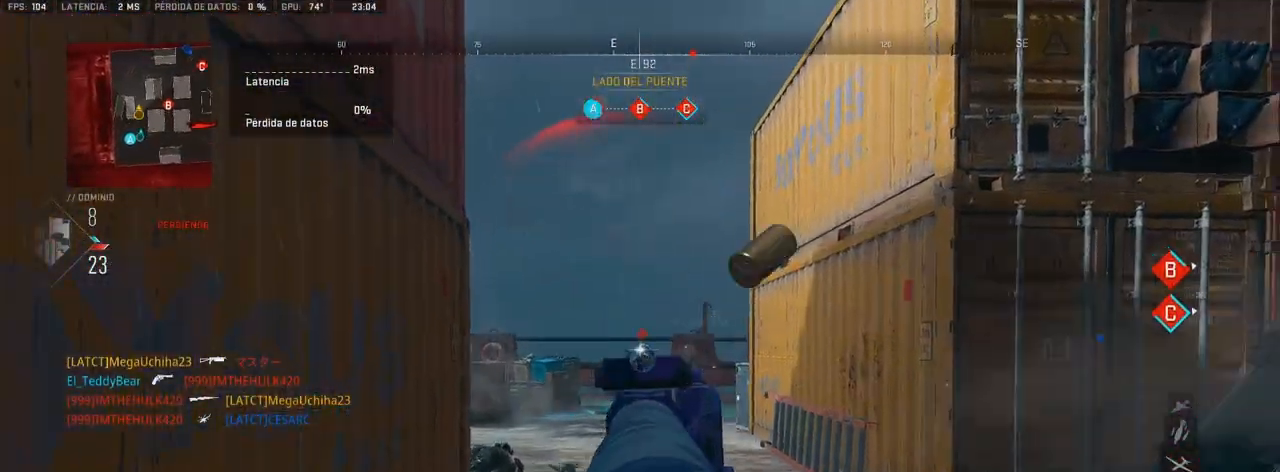
{"buttons": ["L1", "R1"], "left_stick": "up-right", "right_stick": "center", "events": [[350, "left_stick", "up-right"]]}
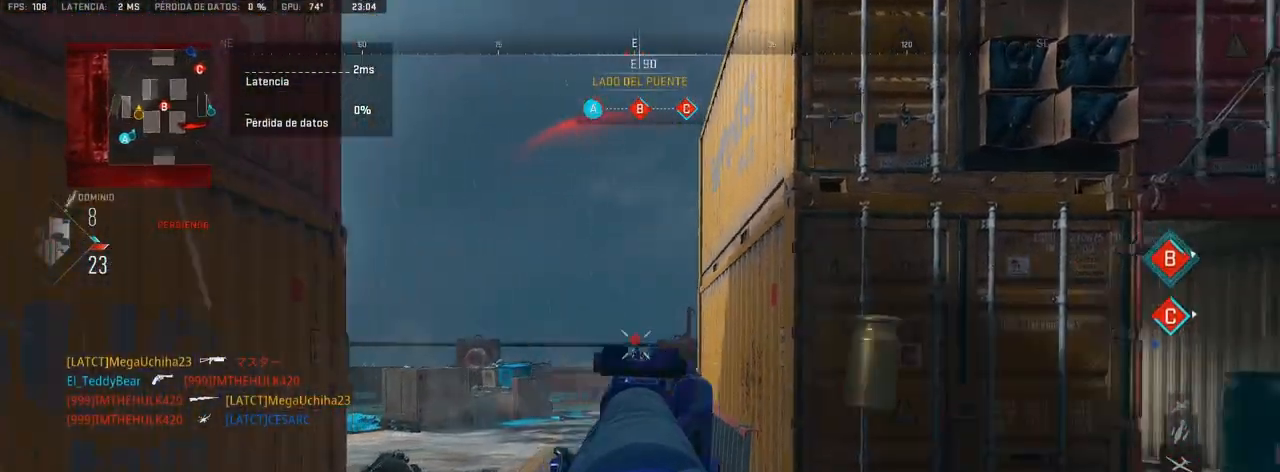
{"buttons": [], "left_stick": "up-right", "right_stick": "center", "events": [[267, "R1", "up"], [283, "L1", "up"], [283, "right_stick", "right"], [483, "right_stick", "center"]]}
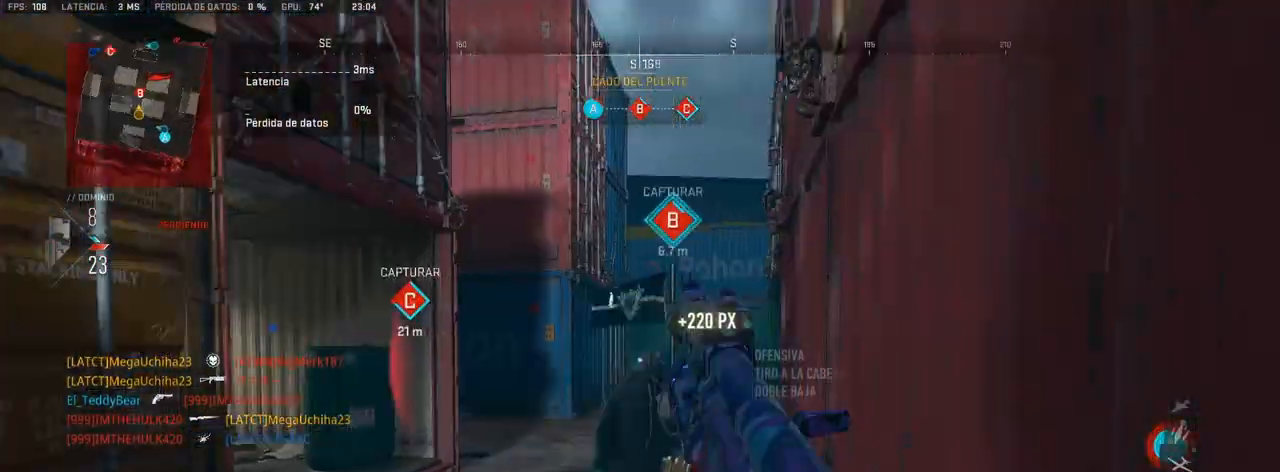
{"buttons": [], "left_stick": "up-right", "right_stick": "center", "events": [[283, "right_stick", "down-right"], [350, "right_stick", "right"], [467, "right_stick", "center"]]}
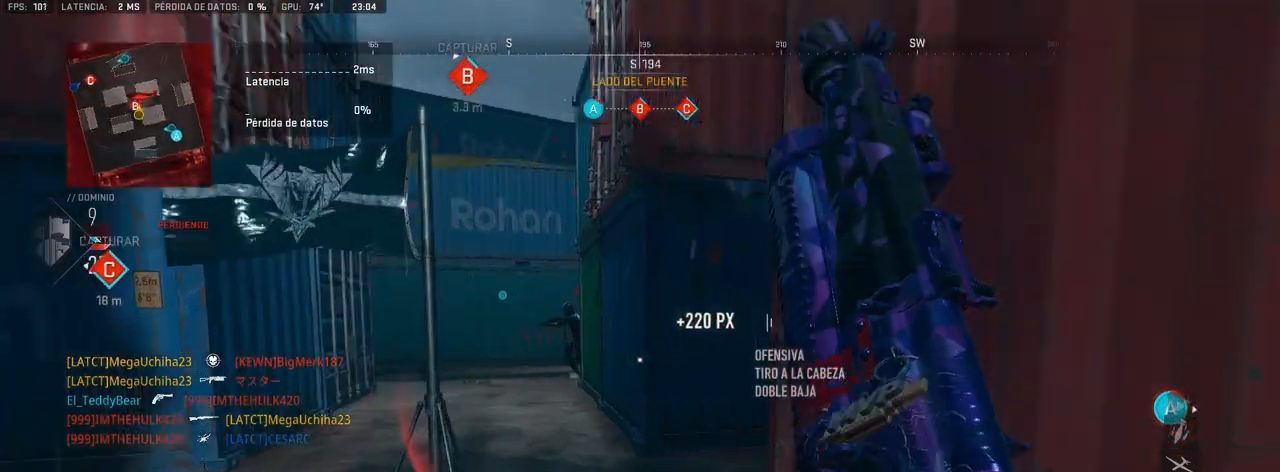
{"buttons": [], "left_stick": "up-right", "right_stick": "left", "events": [[17, "right_stick", "right"], [167, "right_stick", "center"], [417, "right_stick", "left"]]}
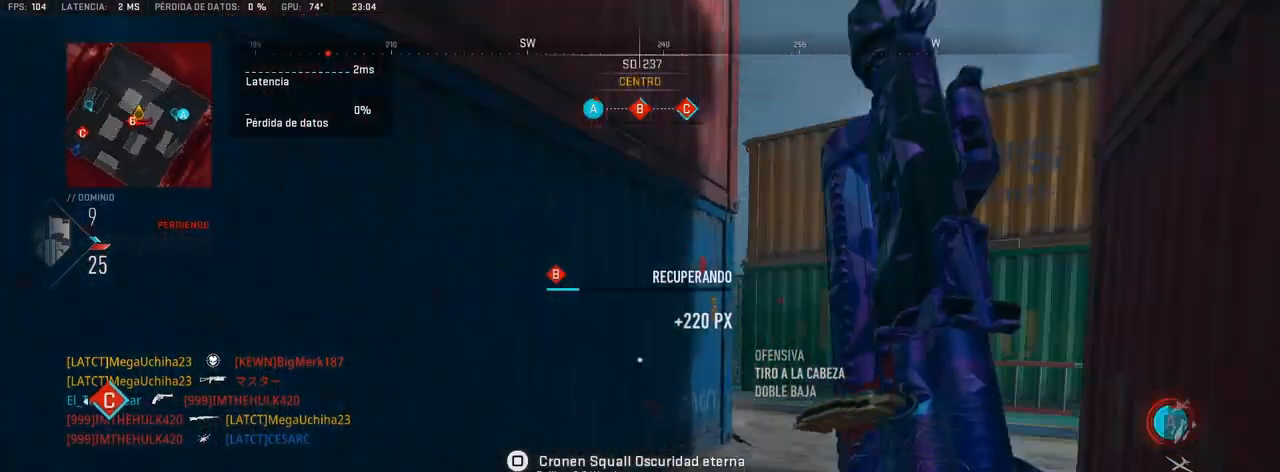
{"buttons": [], "left_stick": "up-right", "right_stick": "center", "events": [[83, "right_stick", "center"], [200, "right_stick", "left"], [483, "right_stick", "center"]]}
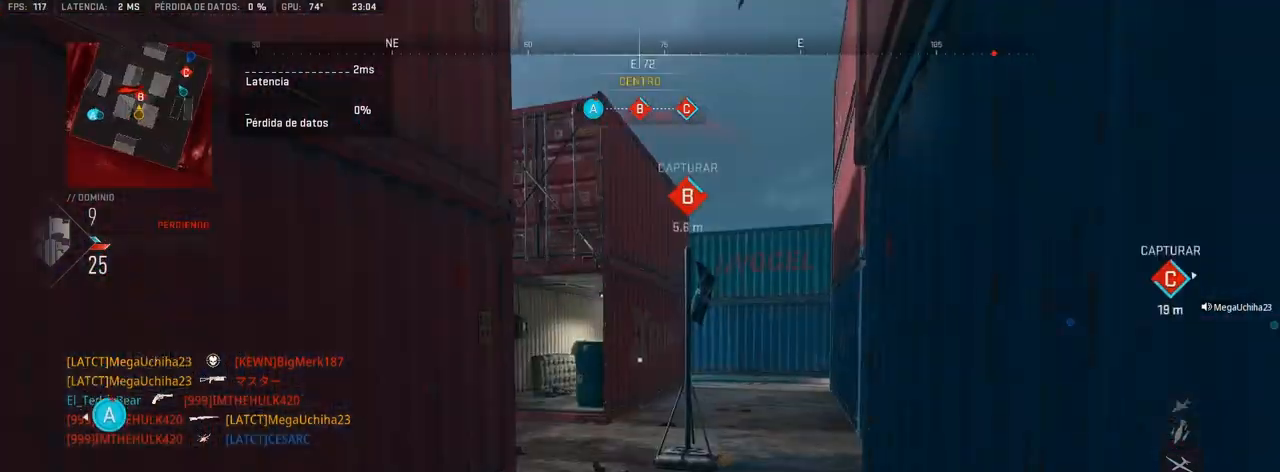
{"buttons": [], "left_stick": "up-right", "right_stick": "right", "events": [[400, "right_stick", "right"]]}
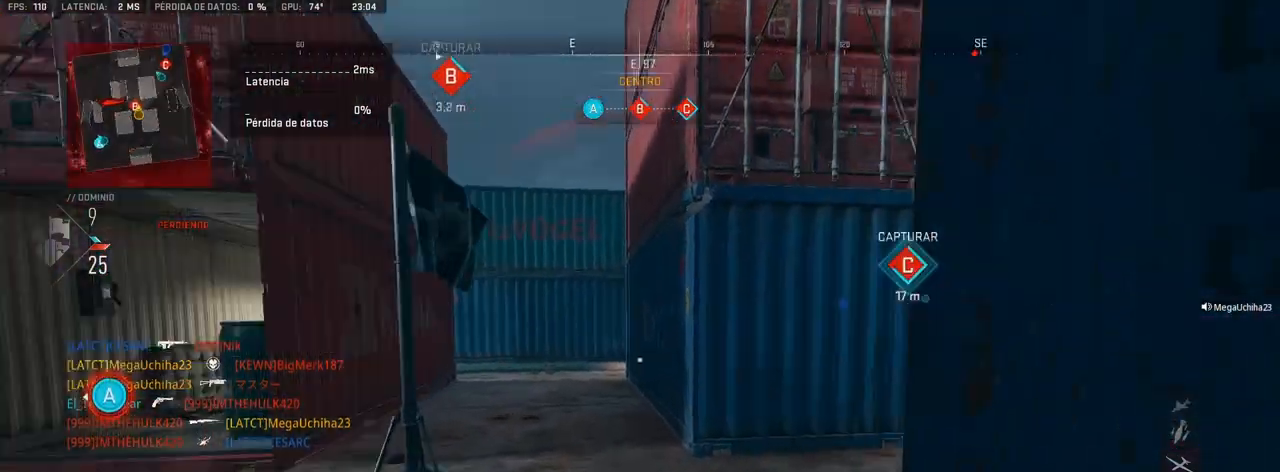
{"buttons": [], "left_stick": "up-right", "right_stick": "center", "events": [[200, "right_stick", "center"], [367, "right_stick", "left"], [450, "right_stick", "center"]]}
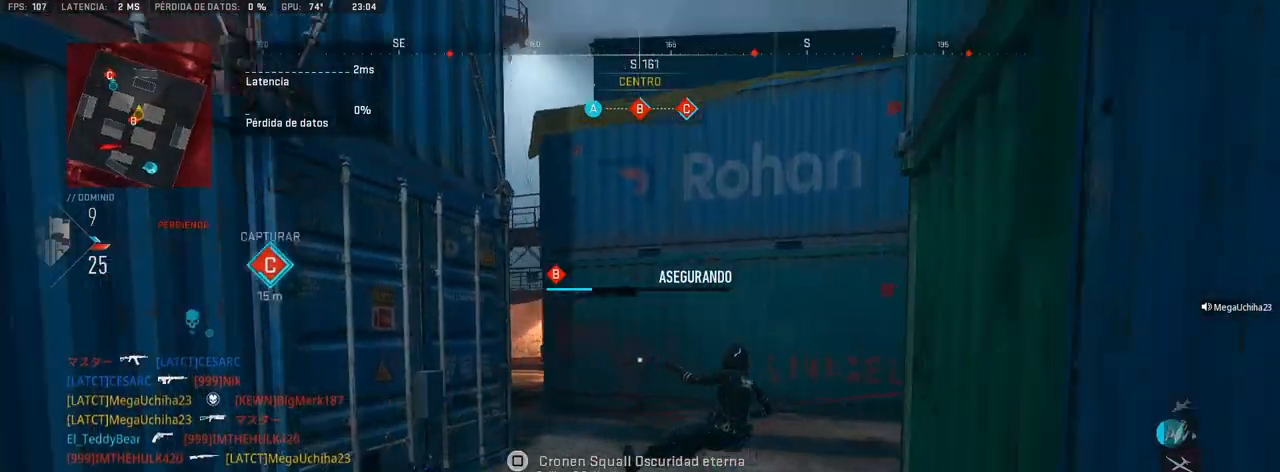
{"buttons": [], "left_stick": "up-right", "right_stick": "right", "events": [[200, "right_stick", "right"], [317, "right_stick", "center"], [400, "right_stick", "right"]]}
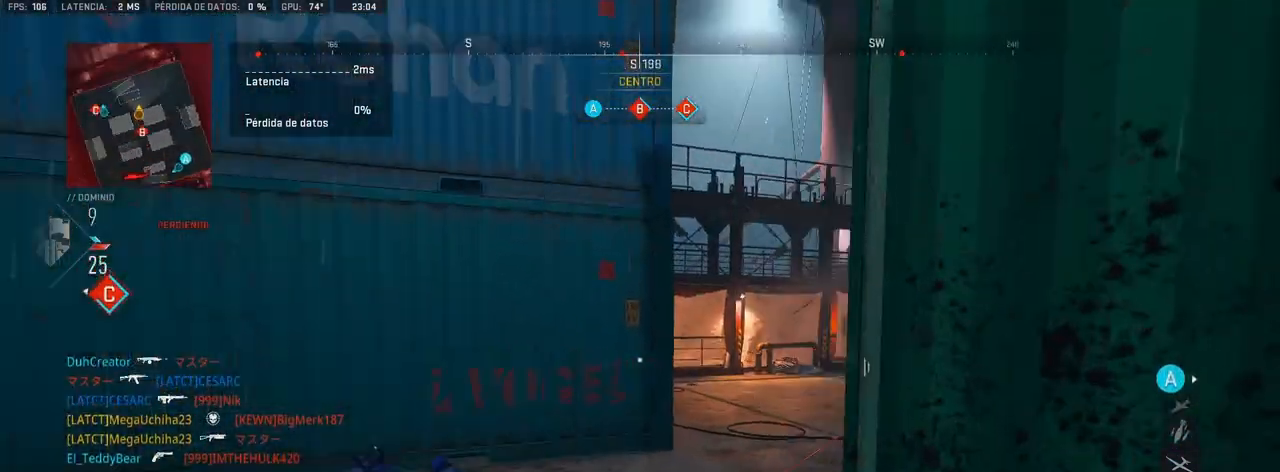
{"buttons": ["R1"], "left_stick": "right", "right_stick": "center", "events": [[217, "right_stick", "center"], [350, "R1", "down"], [367, "L1", "down"], [417, "left_stick", "right"], [483, "L1", "up"]]}
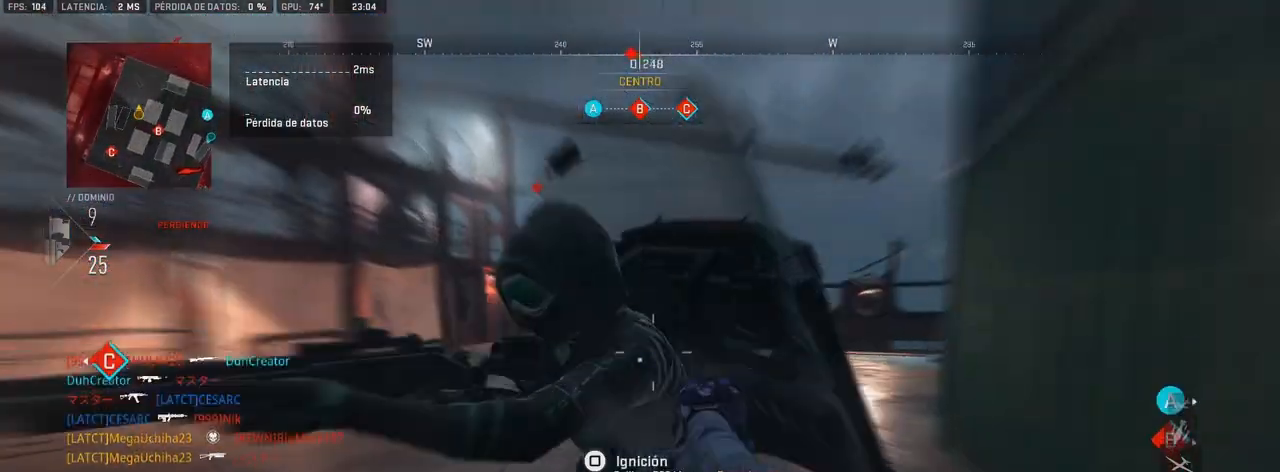
{"buttons": ["R1"], "left_stick": "up", "right_stick": "left", "events": [[33, "right_stick", "left"], [100, "left_stick", "down-left"], [200, "left_stick", "left"], [467, "left_stick", "up"]]}
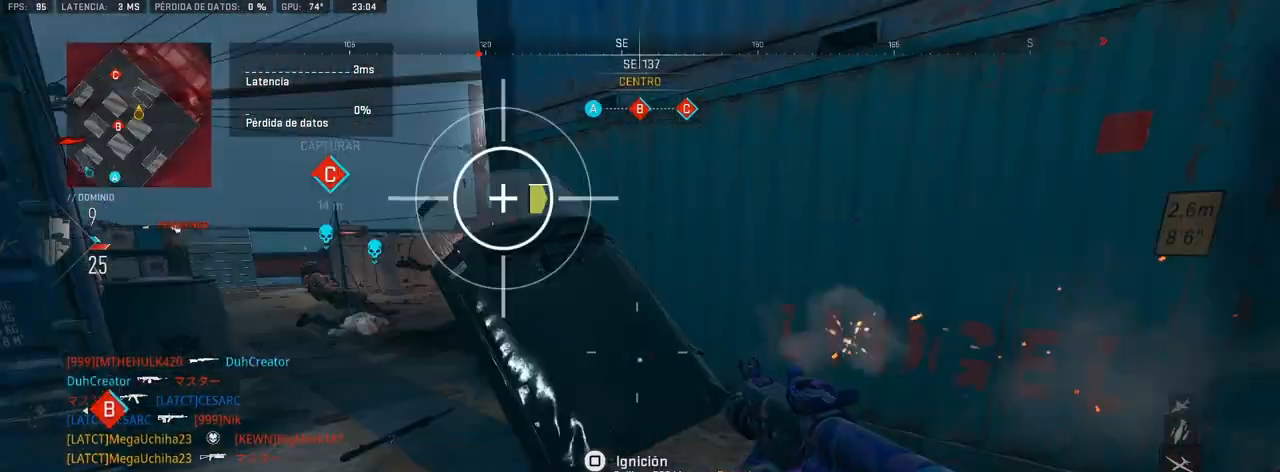
{"buttons": ["L1", "R1"], "left_stick": "up-right", "right_stick": "left", "events": [[50, "left_stick", "right"], [67, "L1", "down"], [100, "right_stick", "center"], [217, "right_stick", "down"], [350, "right_stick", "center"], [383, "left_stick", "up-right"], [500, "right_stick", "left"]]}
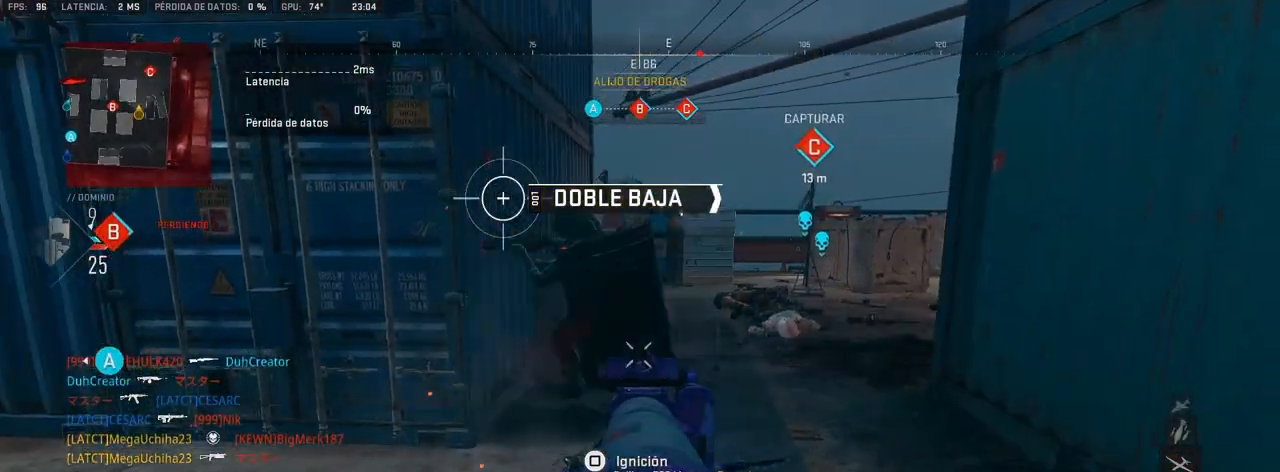
{"buttons": [], "left_stick": "up-right", "right_stick": "left", "events": [[267, "right_stick", "center"], [483, "L1", "up"], [500, "R1", "up"], [500, "right_stick", "left"]]}
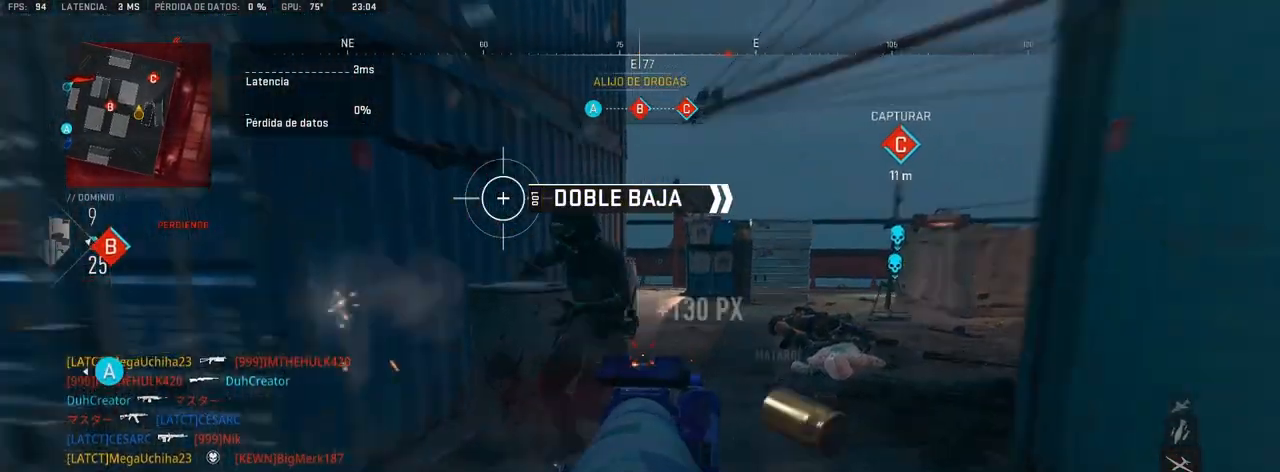
{"buttons": [], "left_stick": "up-right", "right_stick": "center", "events": [[117, "right_stick", "center"], [200, "right_stick", "right"], [267, "right_stick", "center"], [317, "right_stick", "right"], [467, "right_stick", "center"]]}
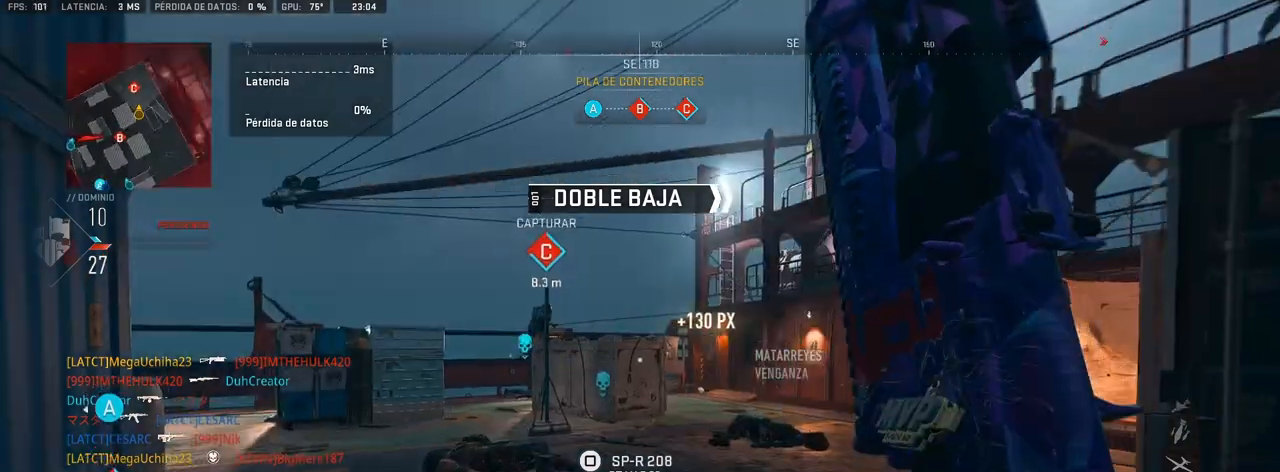
{"buttons": [], "left_stick": "up-right", "right_stick": "left", "events": [[83, "right_stick", "left"], [250, "right_stick", "center"], [383, "right_stick", "left"]]}
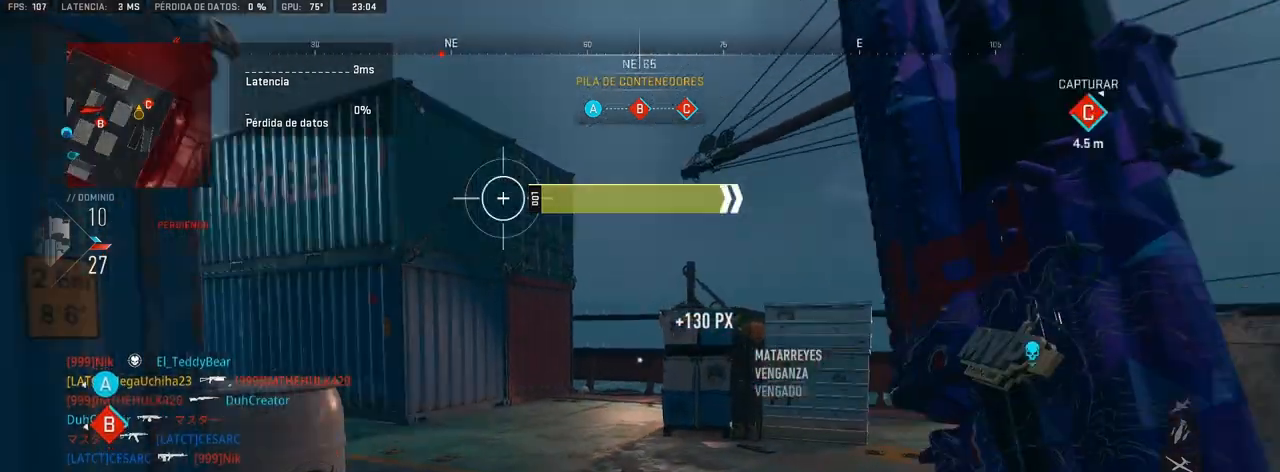
{"buttons": ["L1"], "left_stick": "right", "right_stick": "center", "events": [[83, "right_stick", "center"], [200, "L1", "down"], [200, "left_stick", "center"], [350, "left_stick", "right"]]}
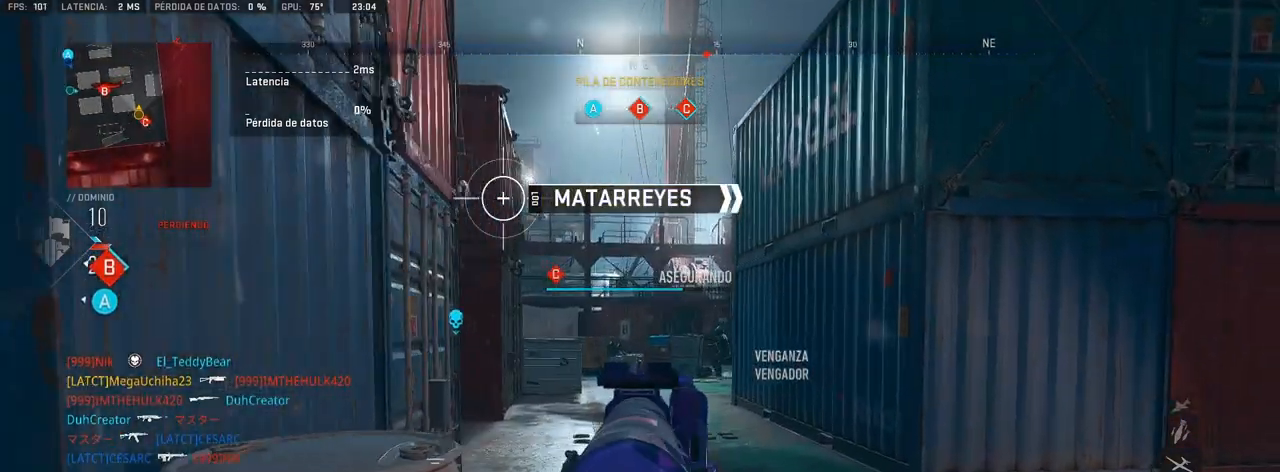
{"buttons": ["L1"], "left_stick": "up-right", "right_stick": "up", "events": [[33, "R3", "down"], [300, "R3", "up"], [300, "right_stick", "right"], [317, "left_stick", "up-right"], [383, "right_stick", "center"], [483, "right_stick", "up"]]}
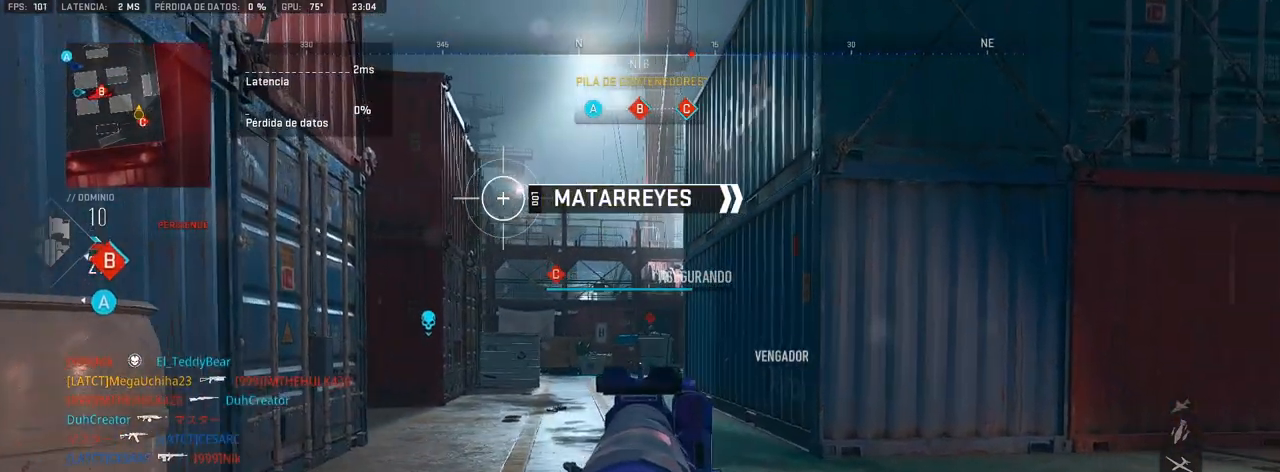
{"buttons": ["L1"], "left_stick": "left", "right_stick": "center", "events": [[17, "left_stick", "left"], [50, "right_stick", "center"], [217, "right_stick", "up-left"], [300, "right_stick", "center"]]}
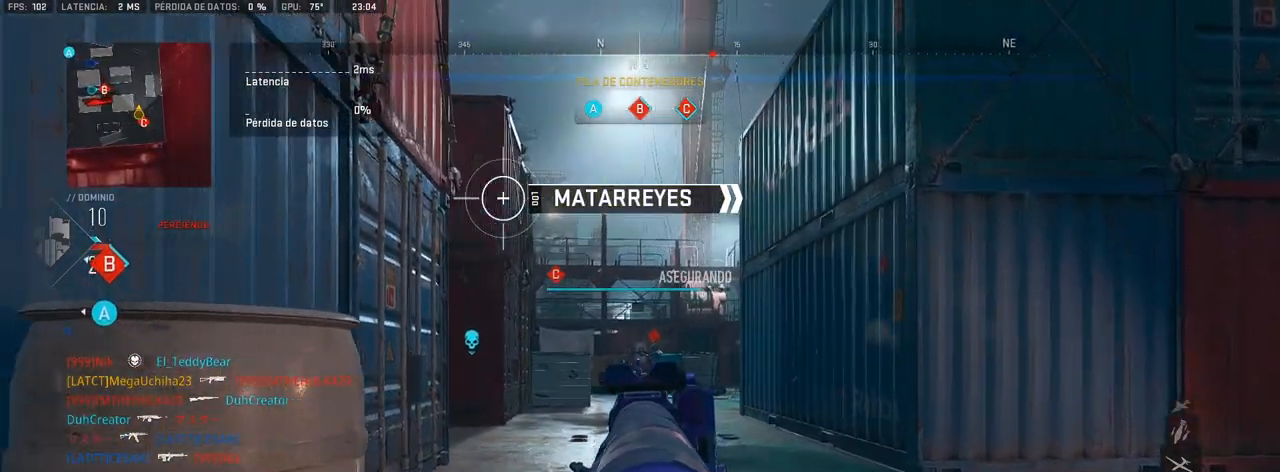
{"buttons": ["L1", "R1"], "left_stick": "left", "right_stick": "center", "events": [[33, "left_stick", "up-left"], [83, "CROSS", "down"], [83, "R1", "down"], [183, "right_stick", "down"], [217, "CROSS", "up"], [333, "left_stick", "left"], [467, "right_stick", "center"]]}
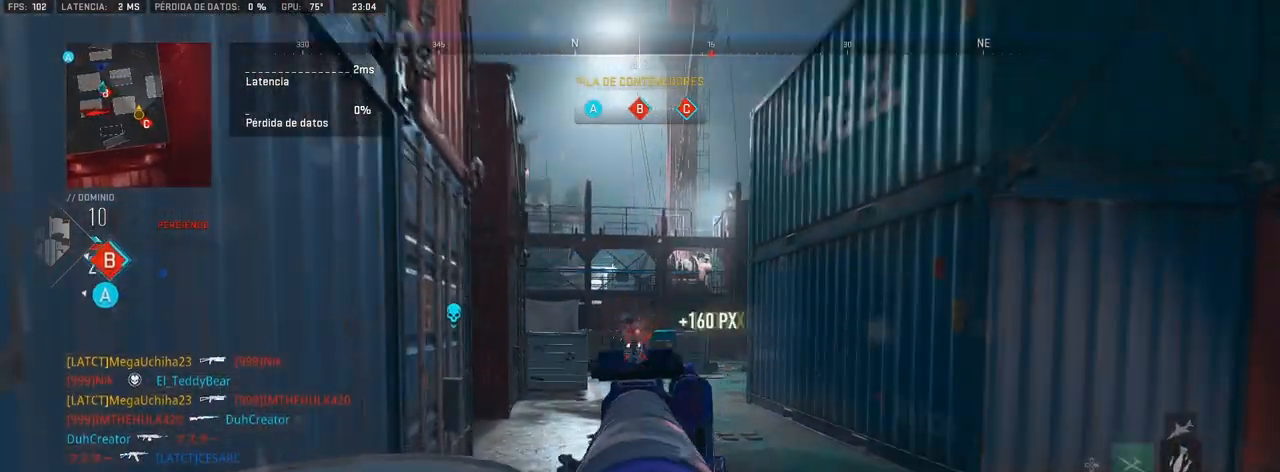
{"buttons": [], "left_stick": "up-left", "right_stick": "left", "events": [[83, "left_stick", "center"], [217, "left_stick", "up-left"], [250, "L1", "up"], [250, "R1", "up"], [250, "right_stick", "left"]]}
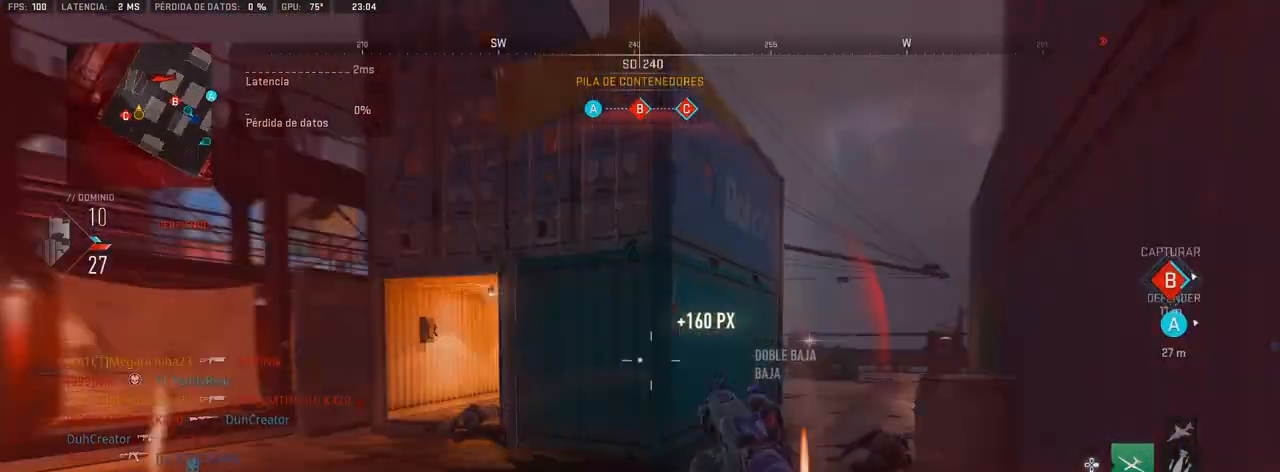
{"buttons": [], "left_stick": "up", "right_stick": "center", "events": [[17, "right_stick", "center"], [183, "left_stick", "up"], [300, "right_stick", "right"], [433, "right_stick", "center"]]}
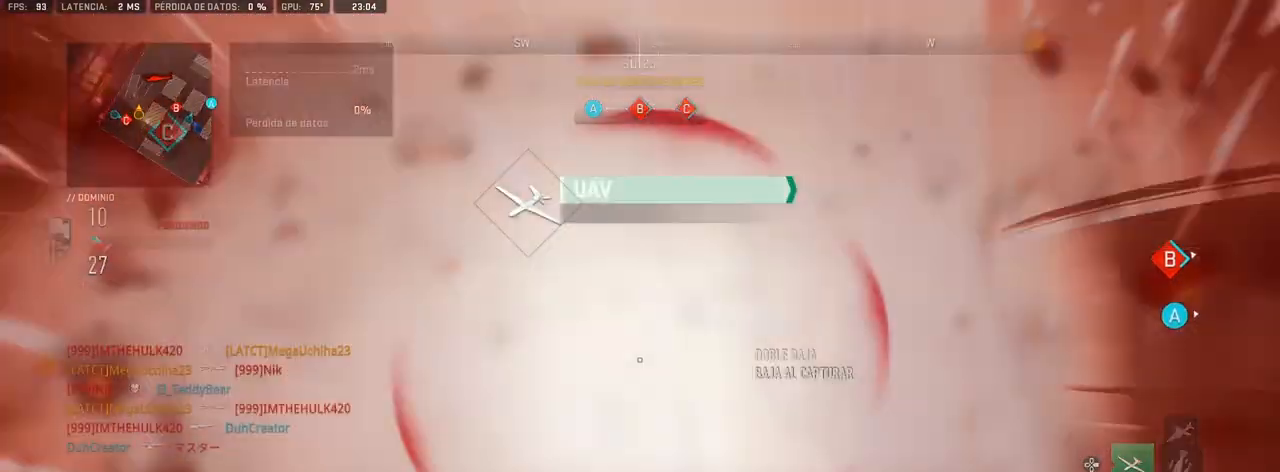
{"buttons": [], "left_stick": "center", "right_stick": "center", "events": [[250, "left_stick", "center"], [350, "SQUARE", "down"], [433, "SQUARE", "up"]]}
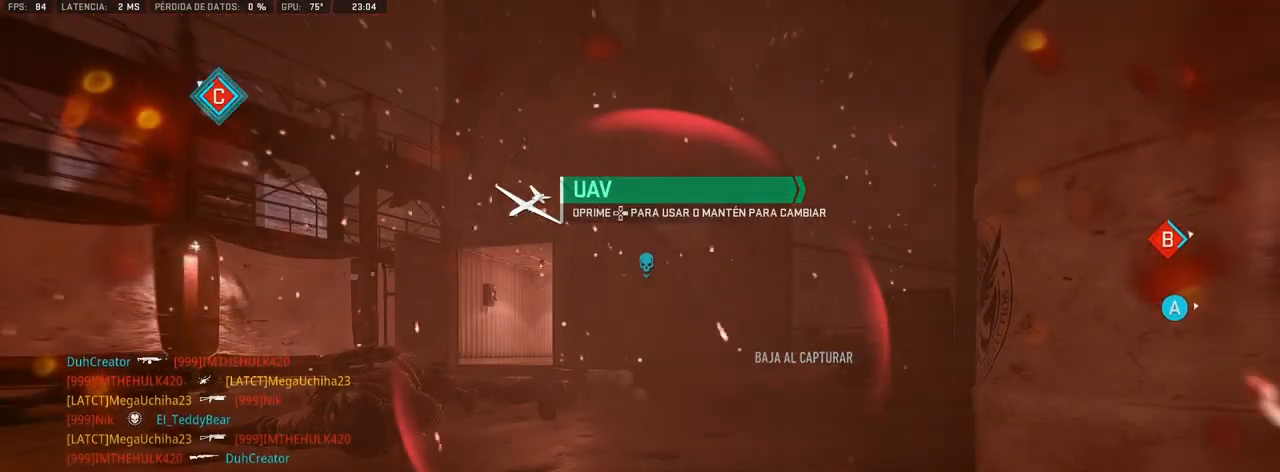
{"buttons": ["SQUARE"], "left_stick": "center", "right_stick": "center", "events": [[17, "SQUARE", "down"], [33, "SQUARE", "up"], [117, "SQUARE", "down"], [183, "SQUARE", "up"], [250, "SQUARE", "down"], [300, "SQUARE", "up"], [350, "SQUARE", "down"], [400, "SQUARE", "up"], [467, "SQUARE", "down"]]}
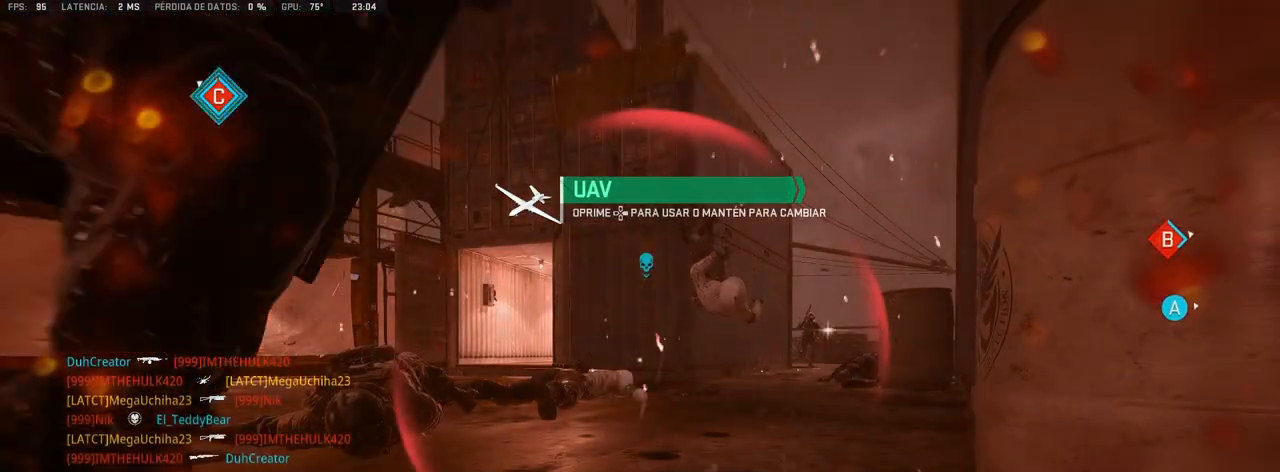
{"buttons": [], "left_stick": "up", "right_stick": "center", "events": [[17, "SQUARE", "up"], [83, "SQUARE", "down"], [133, "SQUARE", "up"], [200, "SQUARE", "down"], [250, "SQUARE", "up"], [283, "left_stick", "up"], [283, "right_stick", "right"], [417, "right_stick", "center"]]}